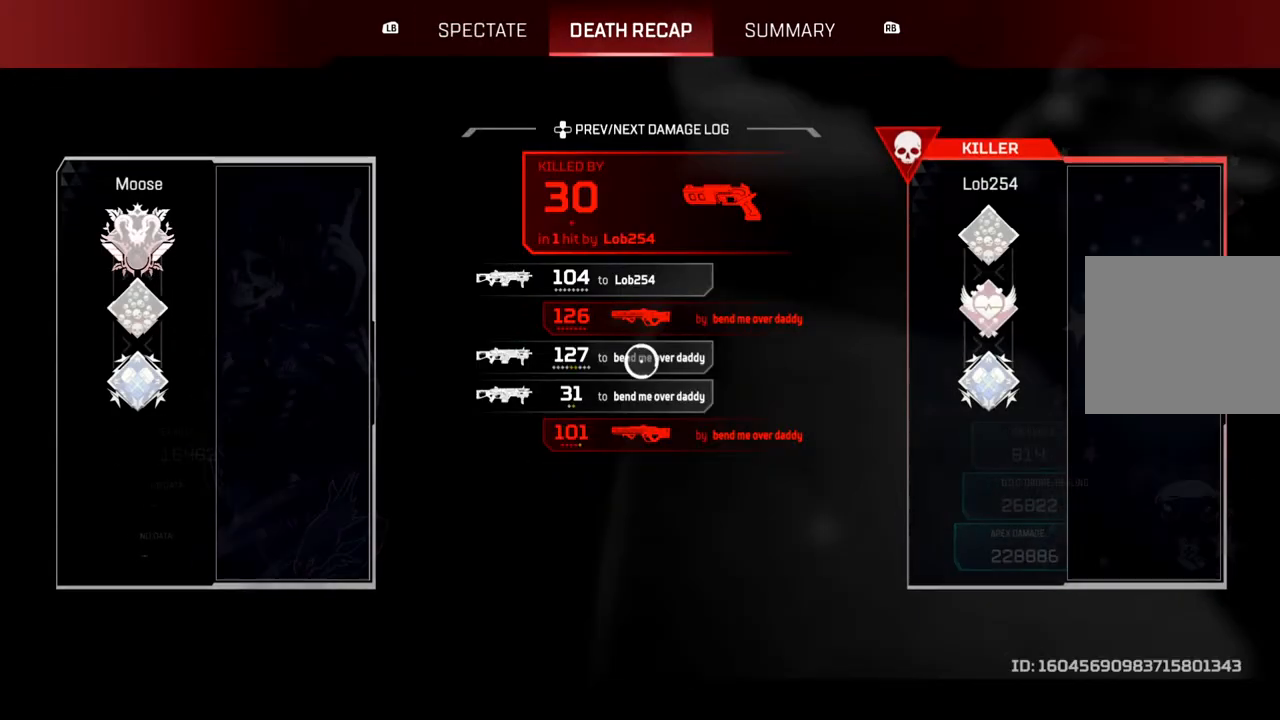
Gameplay with a controller (PlayStation layout); each line is a JSON object with the inputs held at the frame after it. "events" lists button and stick changes between this image and that frame as [ms after this image, input, new state], when the widget could be followed in between. Not read: SELECT START.
{"buttons": [], "left_stick": "center", "right_stick": "center", "events": [[250, "left_stick", "up"], [300, "left_stick", "center"]]}
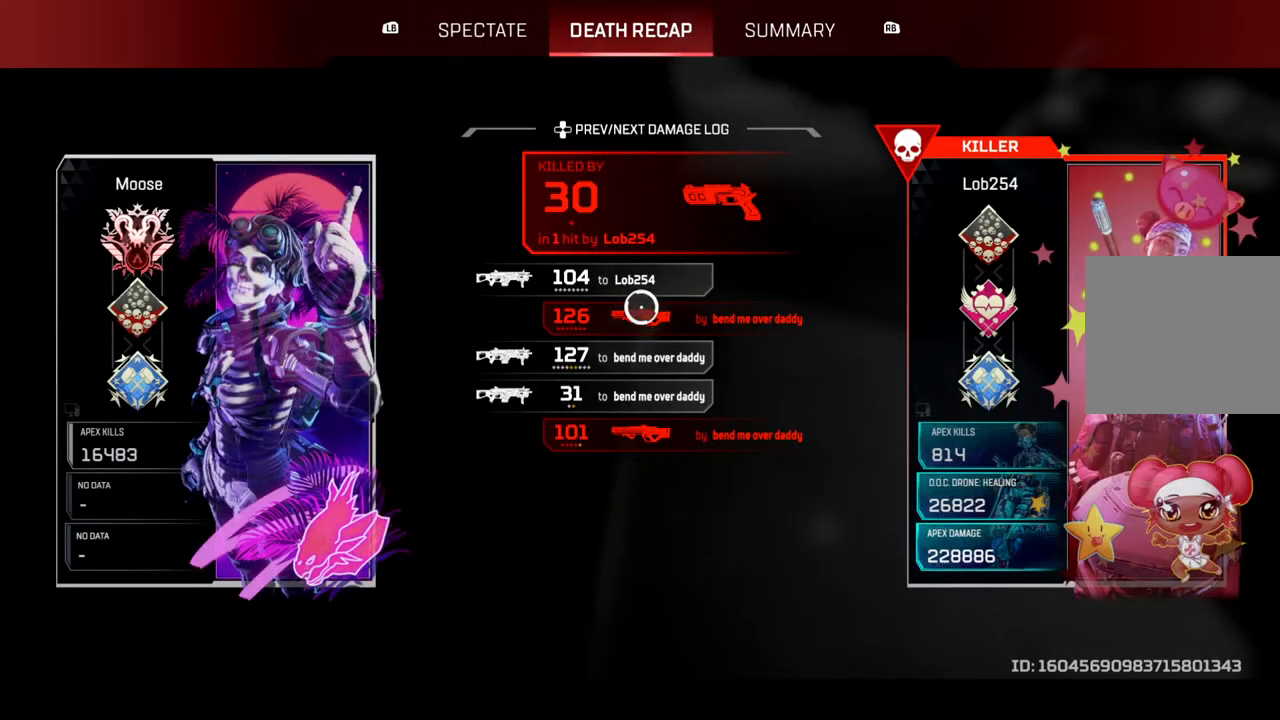
{"buttons": [], "left_stick": "center", "right_stick": "center"}
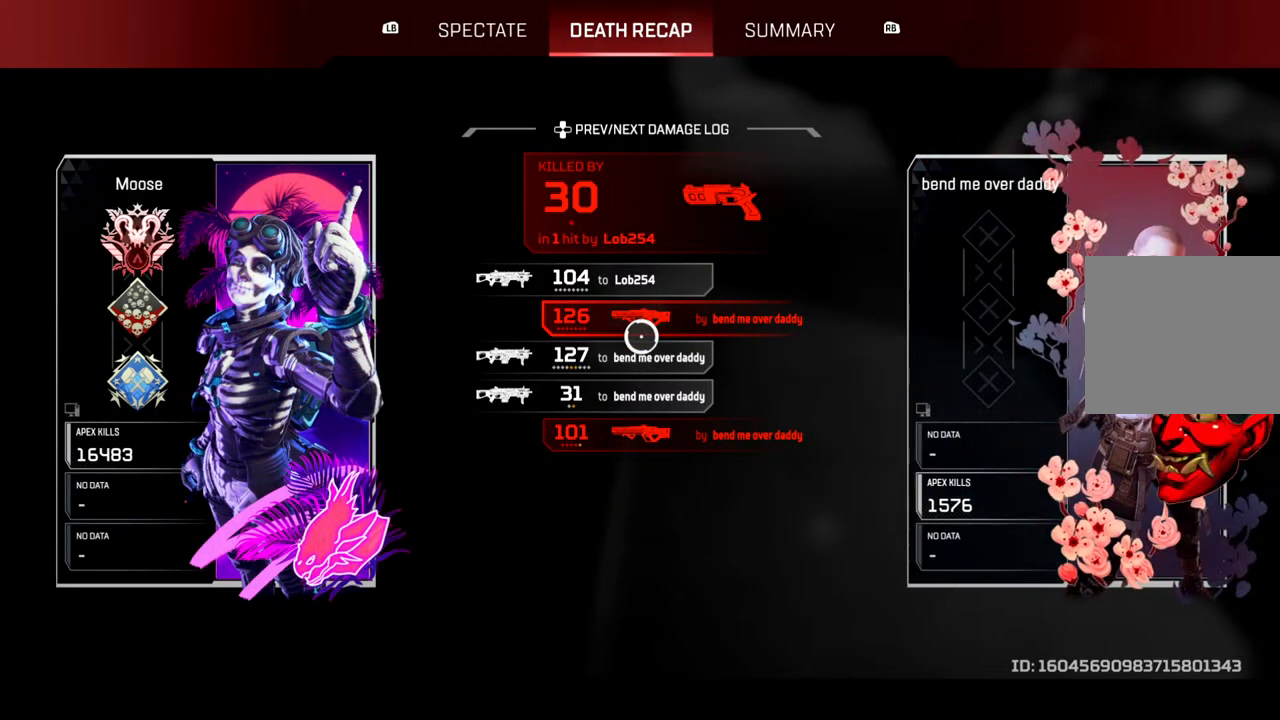
{"buttons": [], "left_stick": "center", "right_stick": "center", "events": [[400, "L1", "down"], [500, "L1", "up"]]}
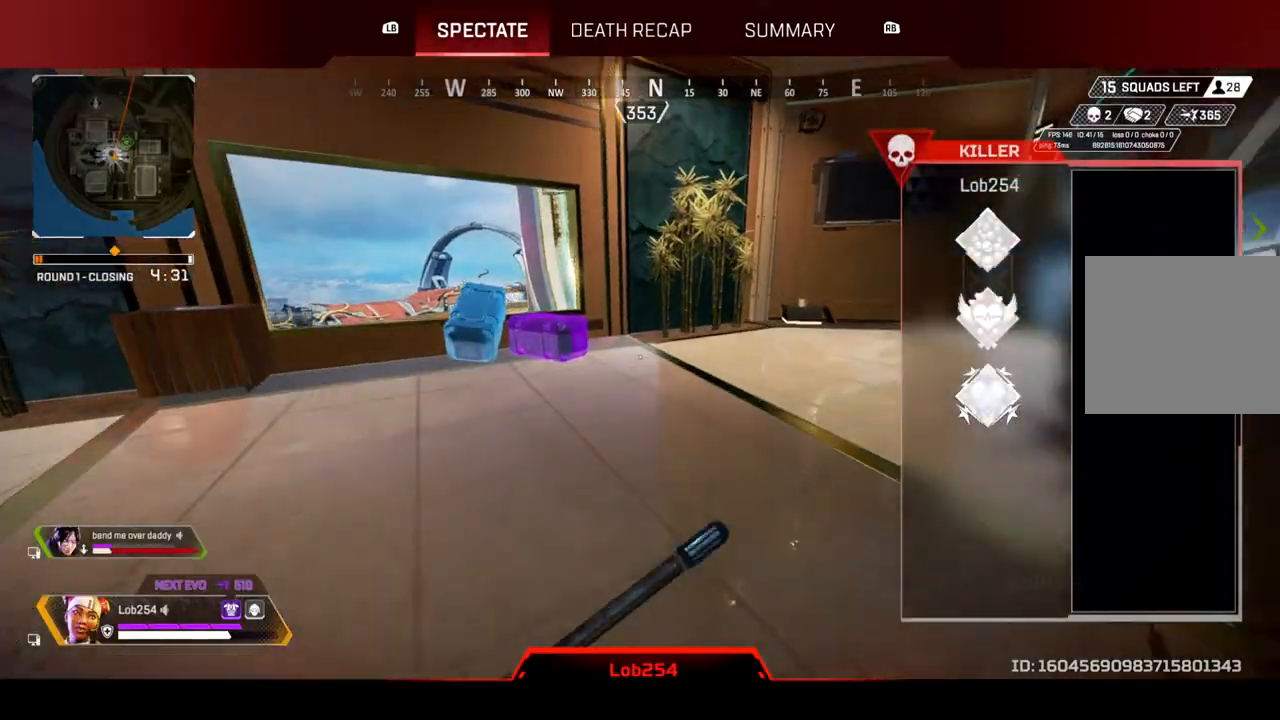
{"buttons": [], "left_stick": "center", "right_stick": "center", "events": []}
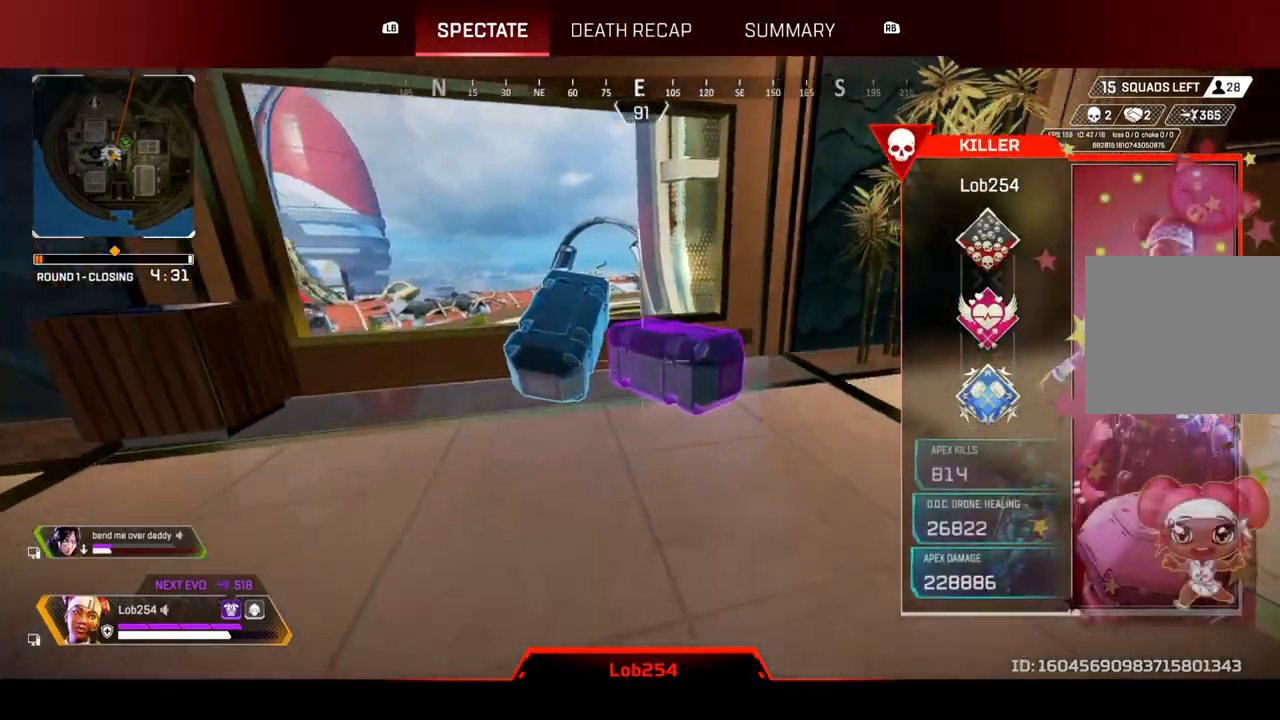
{"buttons": [], "left_stick": "center", "right_stick": "center", "events": []}
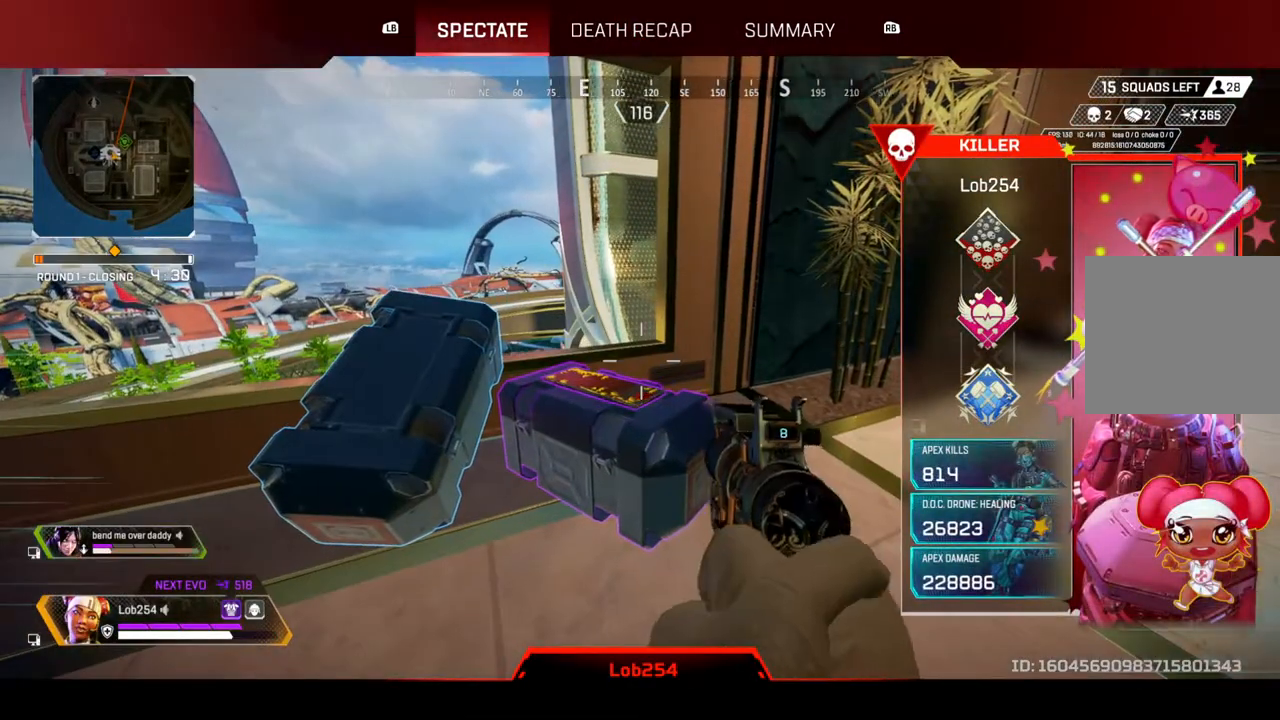
{"buttons": [], "left_stick": "center", "right_stick": "center", "events": []}
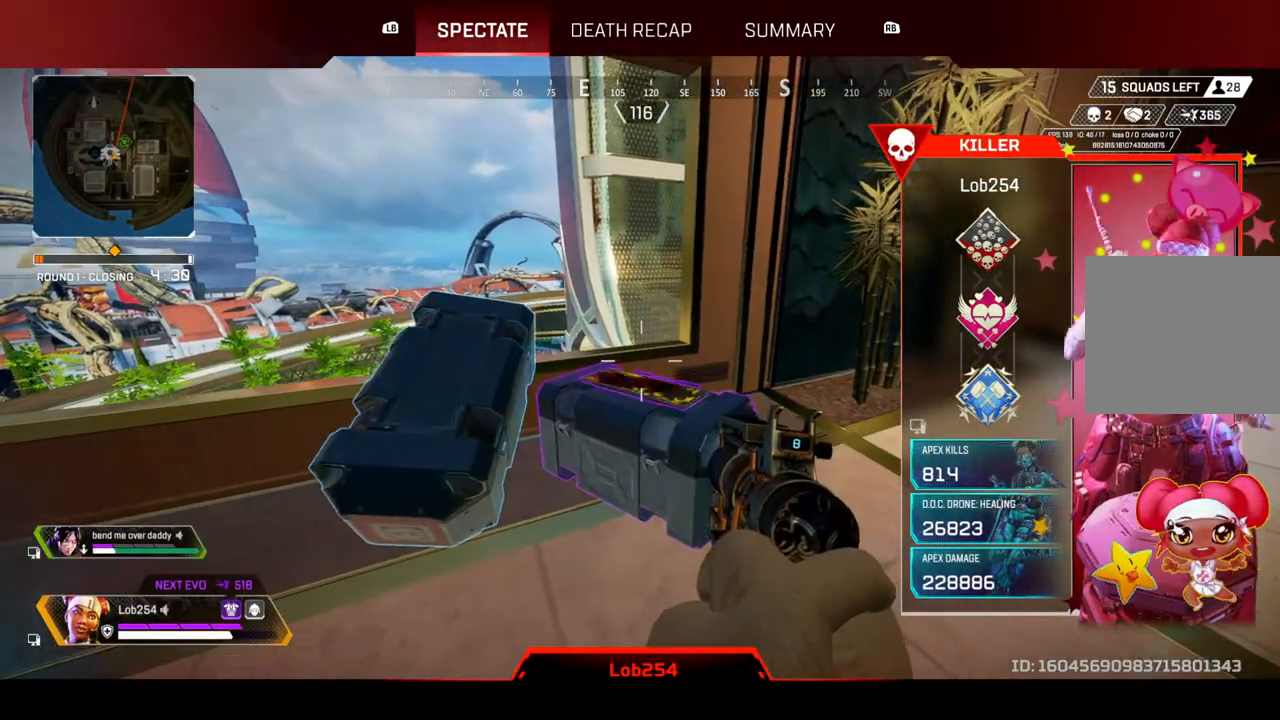
{"buttons": [], "left_stick": "center", "right_stick": "center", "events": []}
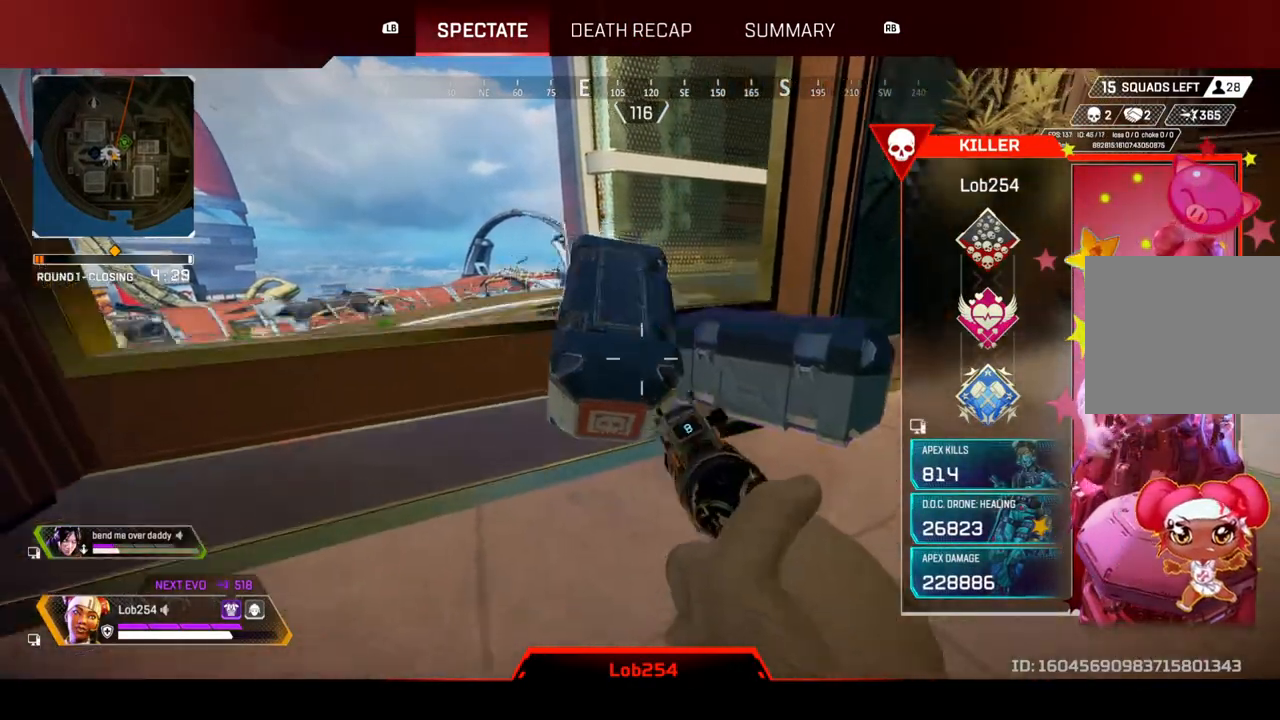
{"buttons": [], "left_stick": "center", "right_stick": "center", "events": [[167, "SQUARE", "down"], [267, "SQUARE", "up"]]}
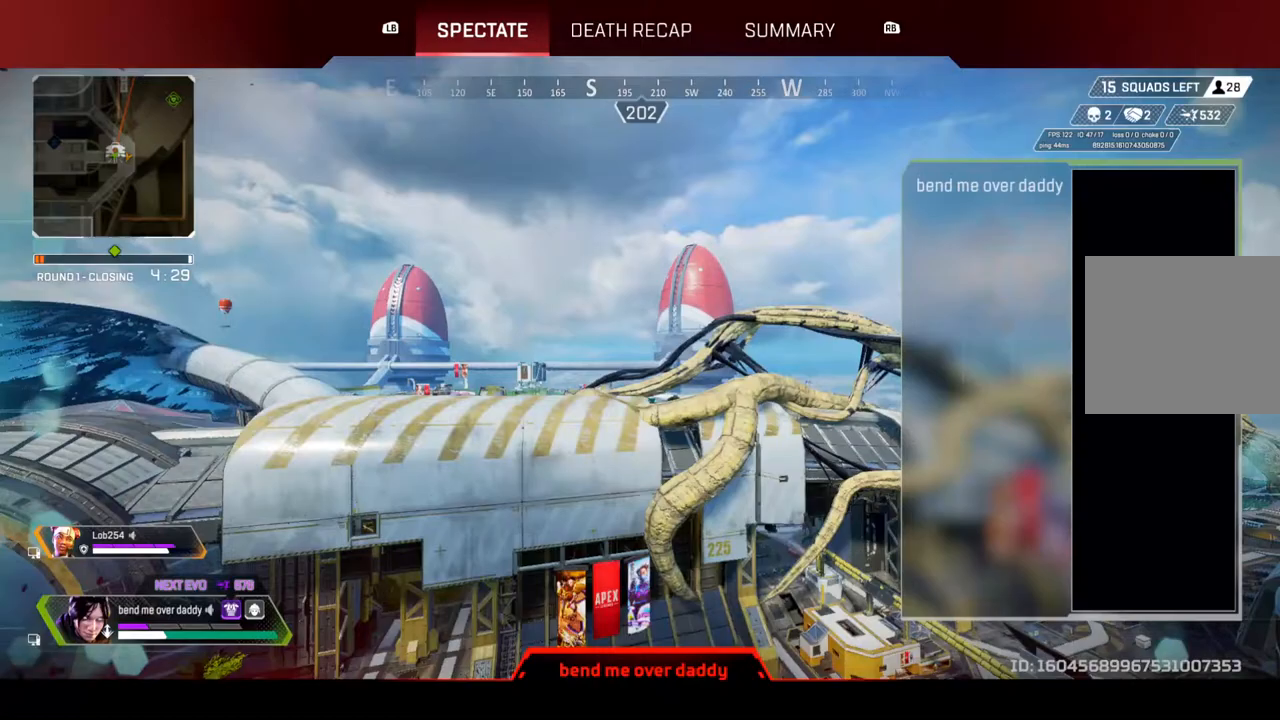
{"buttons": [], "left_stick": "center", "right_stick": "center", "events": []}
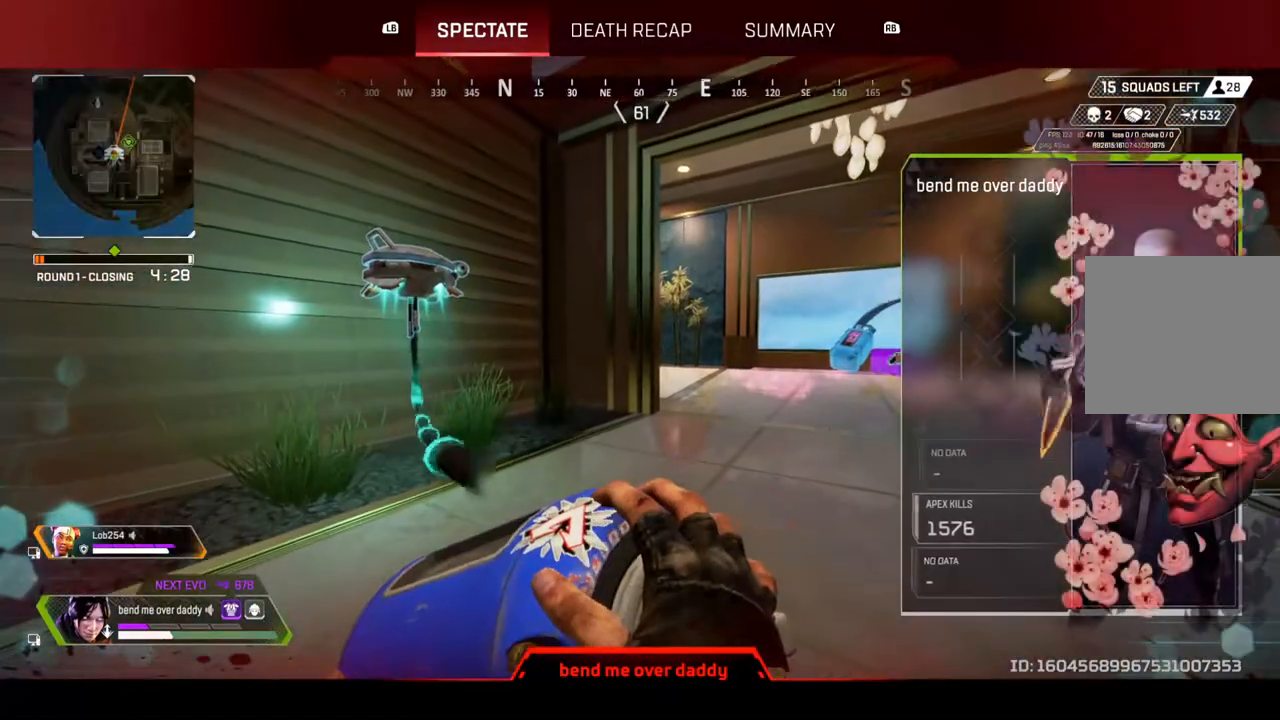
{"buttons": [], "left_stick": "center", "right_stick": "center", "events": []}
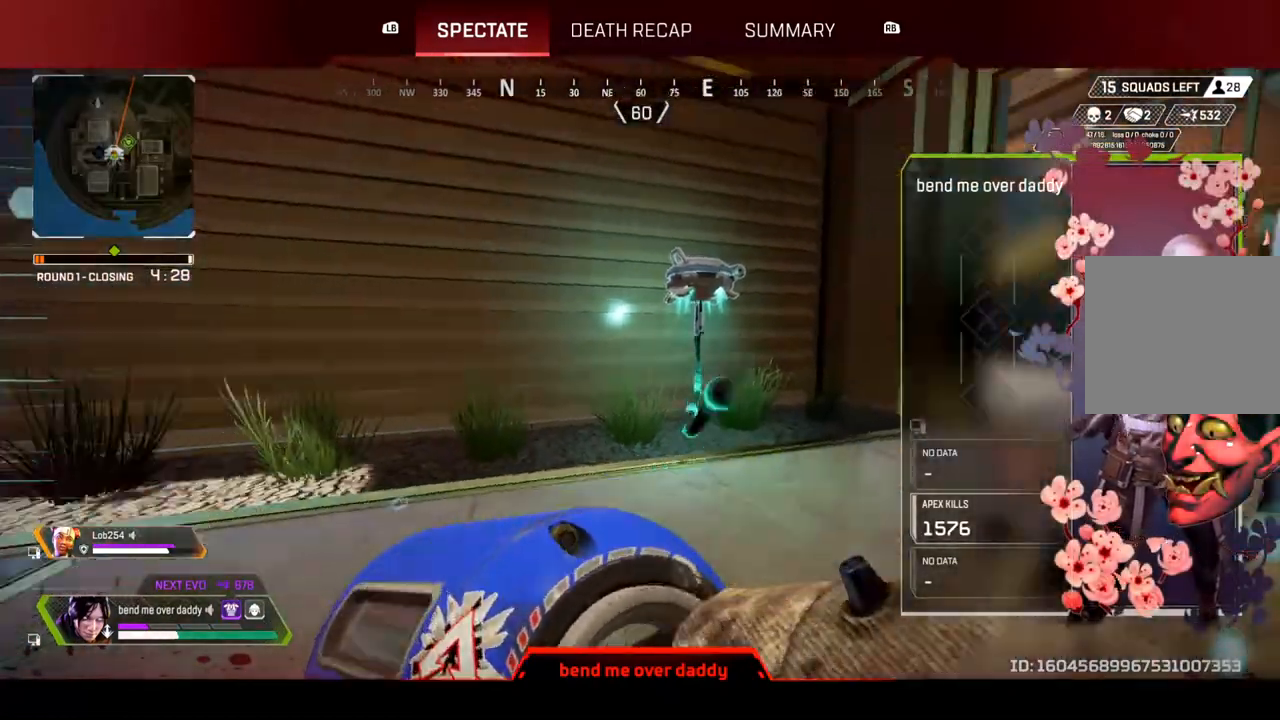
{"buttons": [], "left_stick": "center", "right_stick": "center", "events": []}
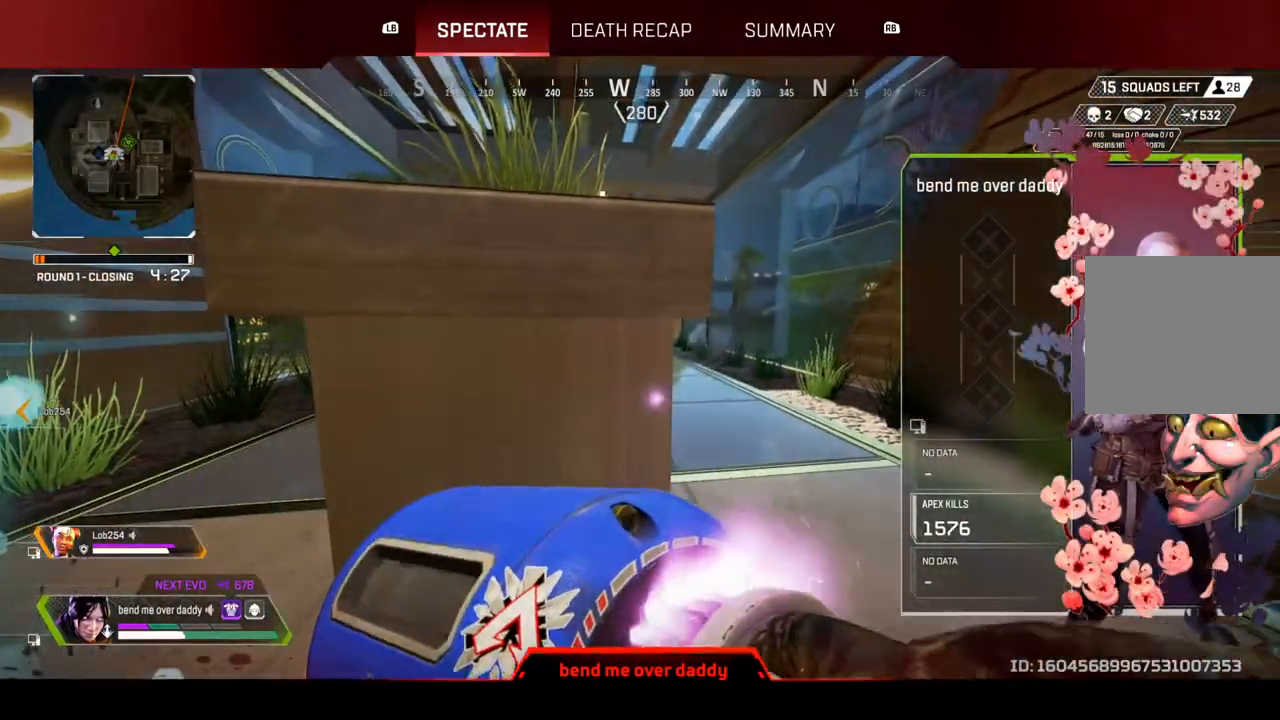
{"buttons": [], "left_stick": "center", "right_stick": "center", "events": []}
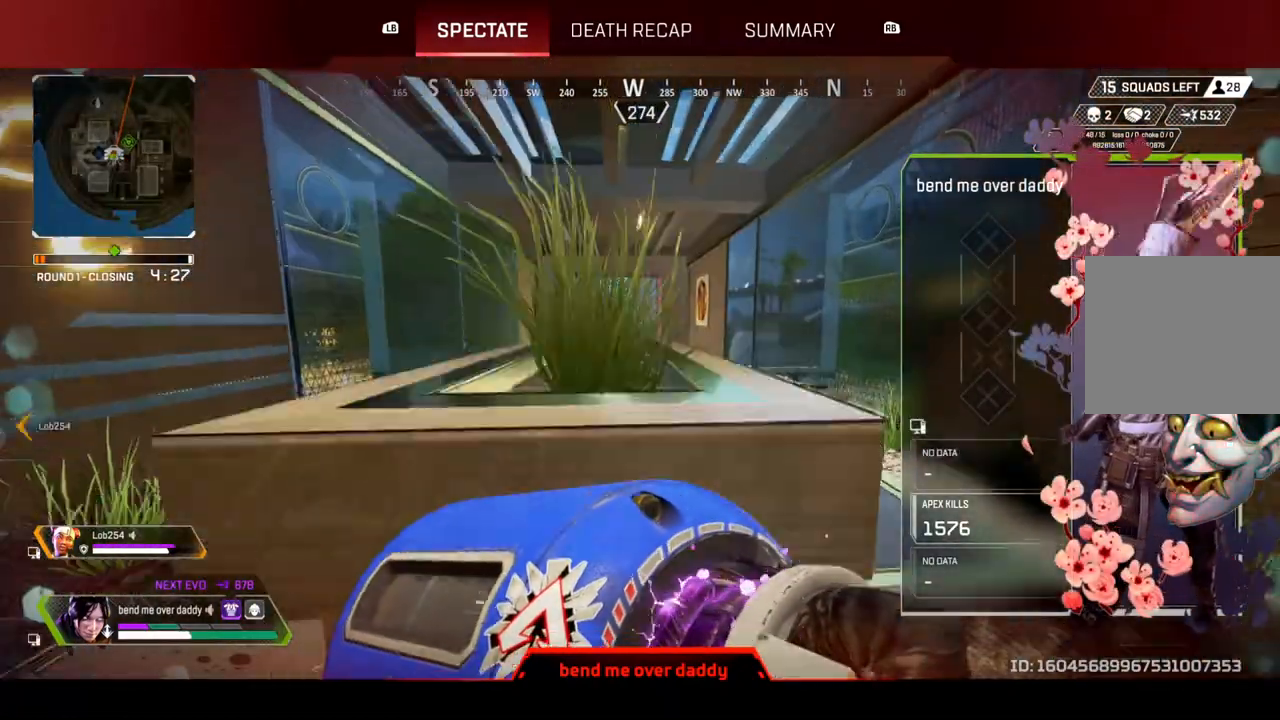
{"buttons": [], "left_stick": "center", "right_stick": "center", "events": []}
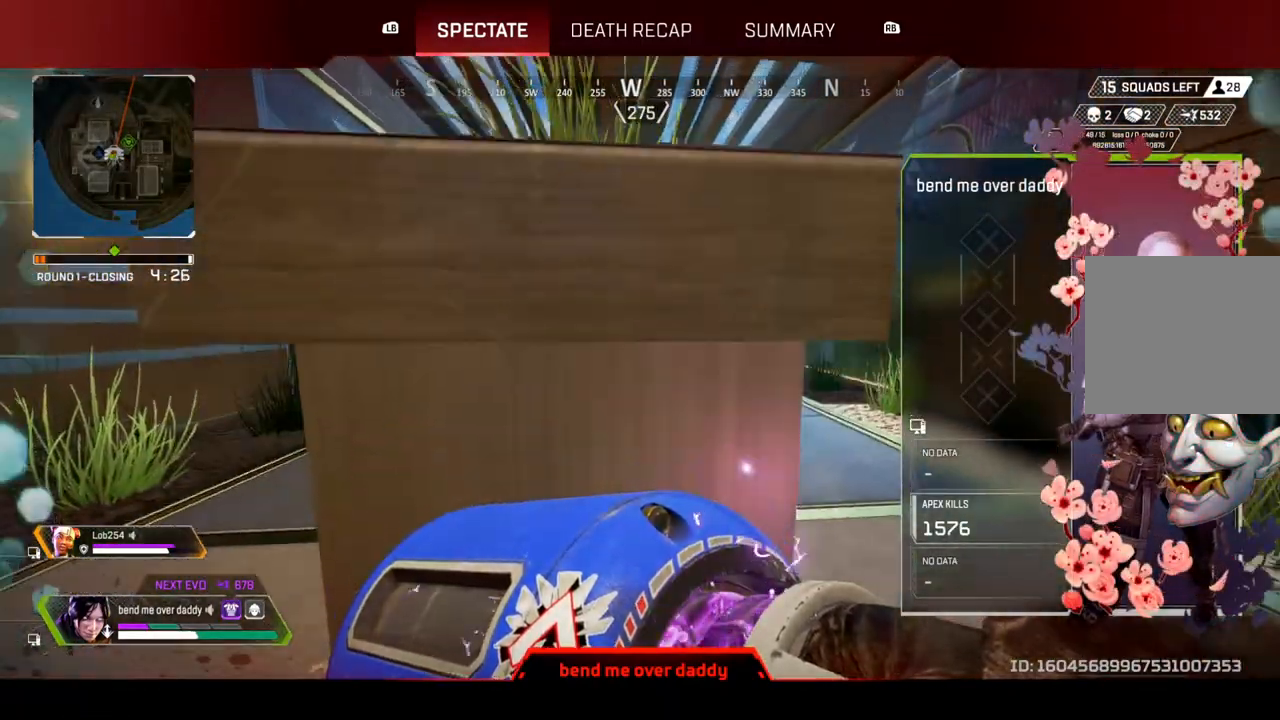
{"buttons": [], "left_stick": "center", "right_stick": "center", "events": [[83, "R1", "down"], [183, "R1", "up"]]}
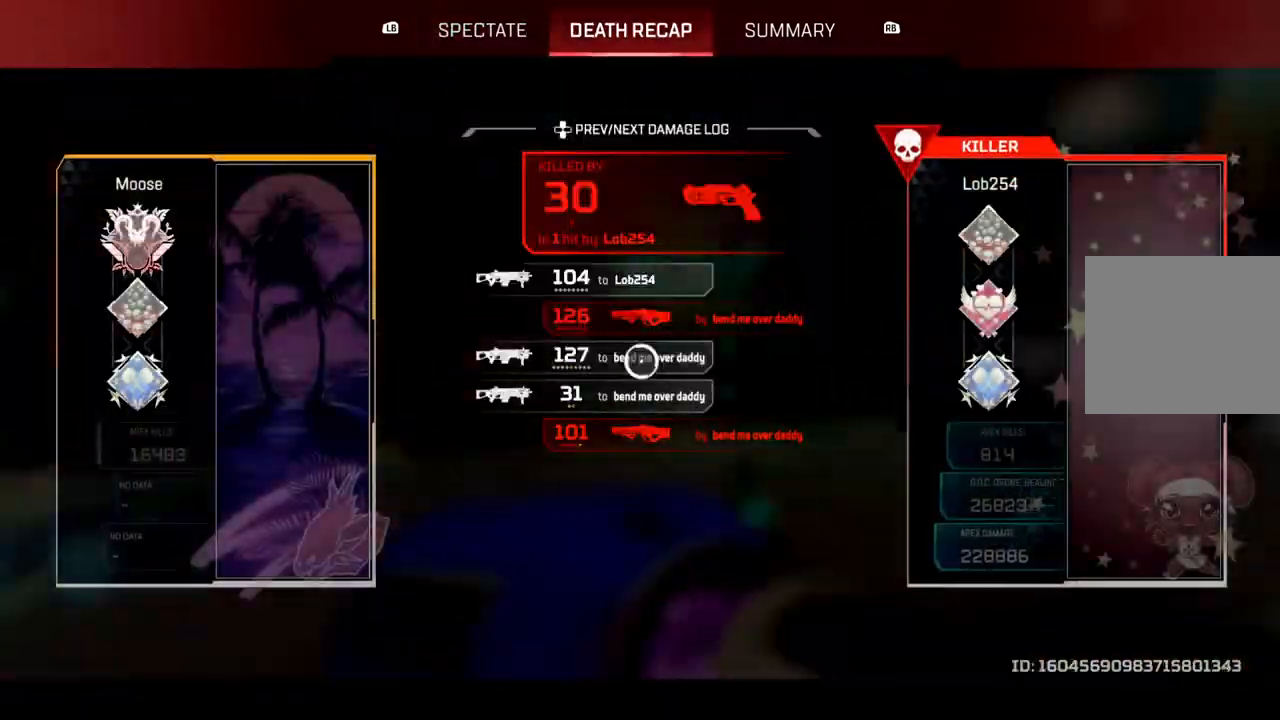
{"buttons": [], "left_stick": "center", "right_stick": "center", "events": [[67, "left_stick", "up"], [117, "left_stick", "center"]]}
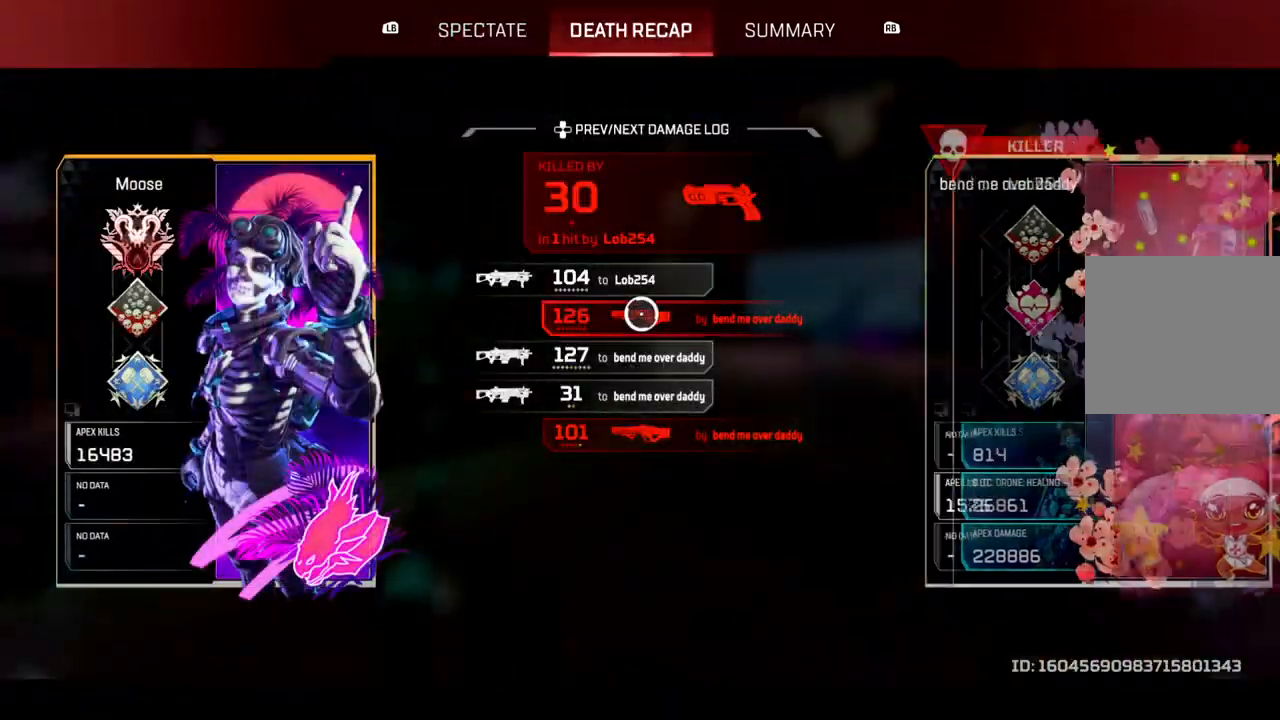
{"buttons": ["L1"], "left_stick": "center", "right_stick": "center", "events": [[17, "left_stick", "down"], [100, "left_stick", "center"], [433, "L1", "down"]]}
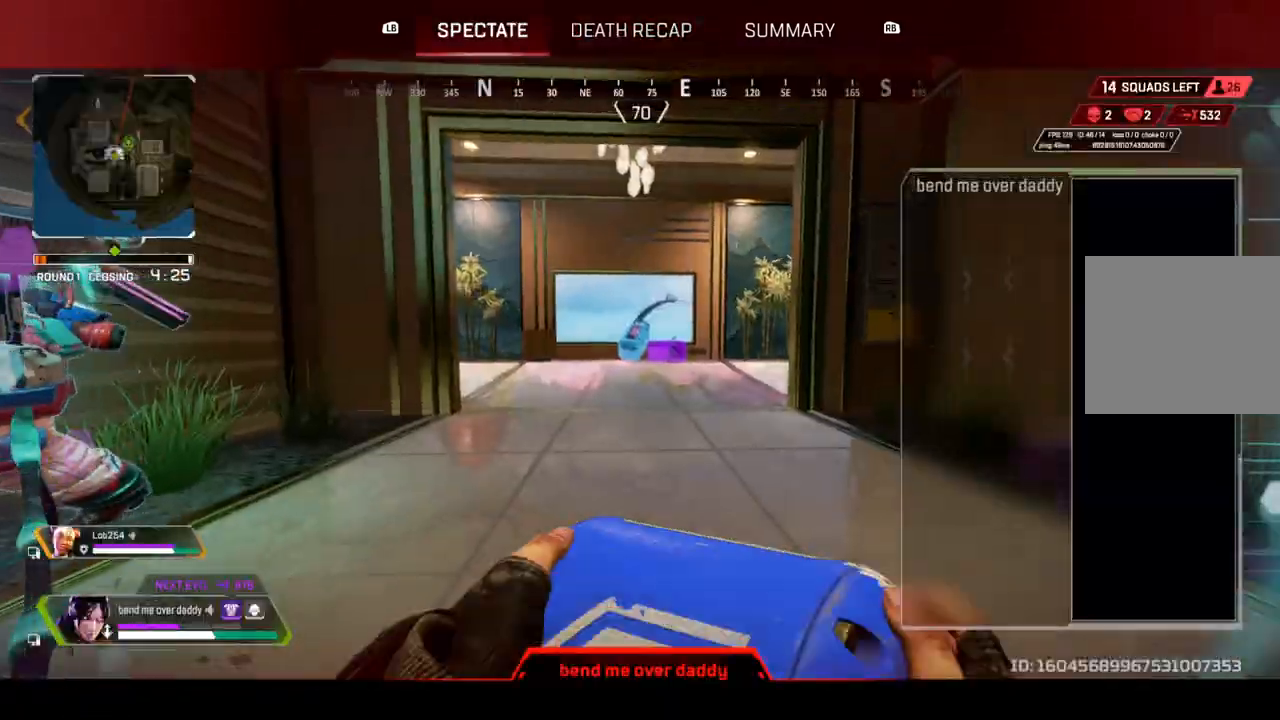
{"buttons": [], "left_stick": "center", "right_stick": "center", "events": [[50, "L1", "up"]]}
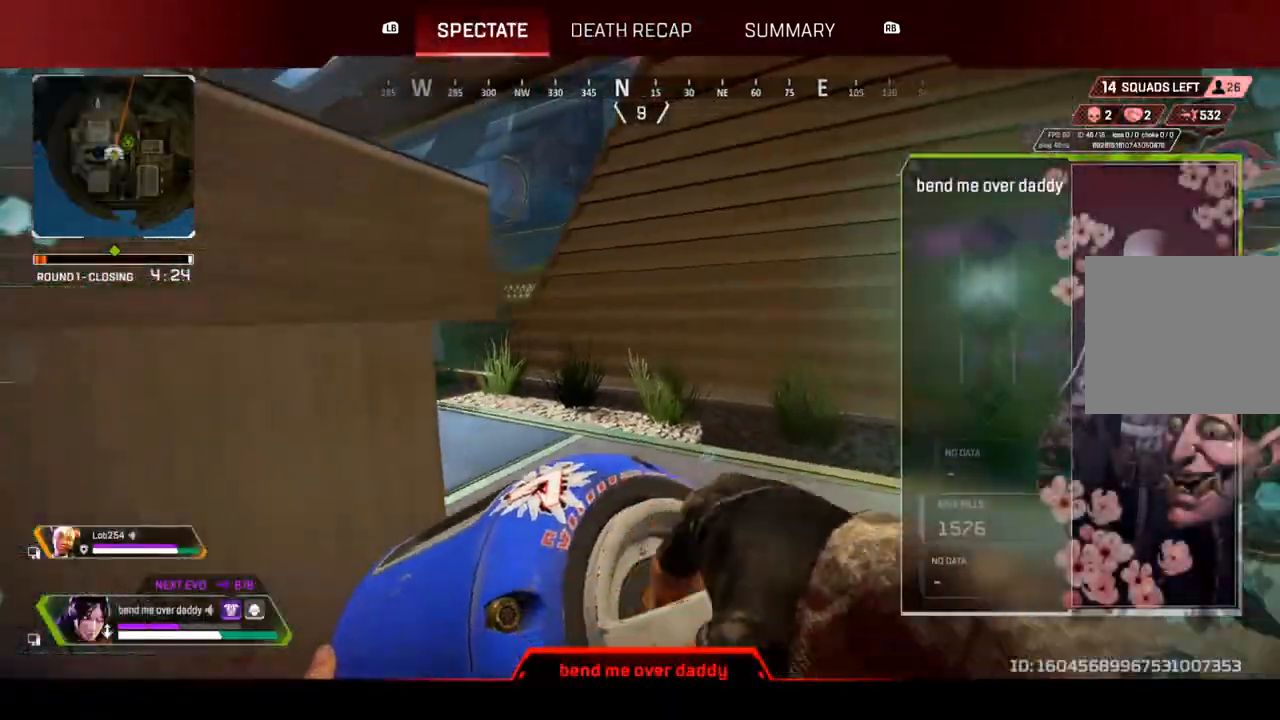
{"buttons": [], "left_stick": "center", "right_stick": "center", "events": []}
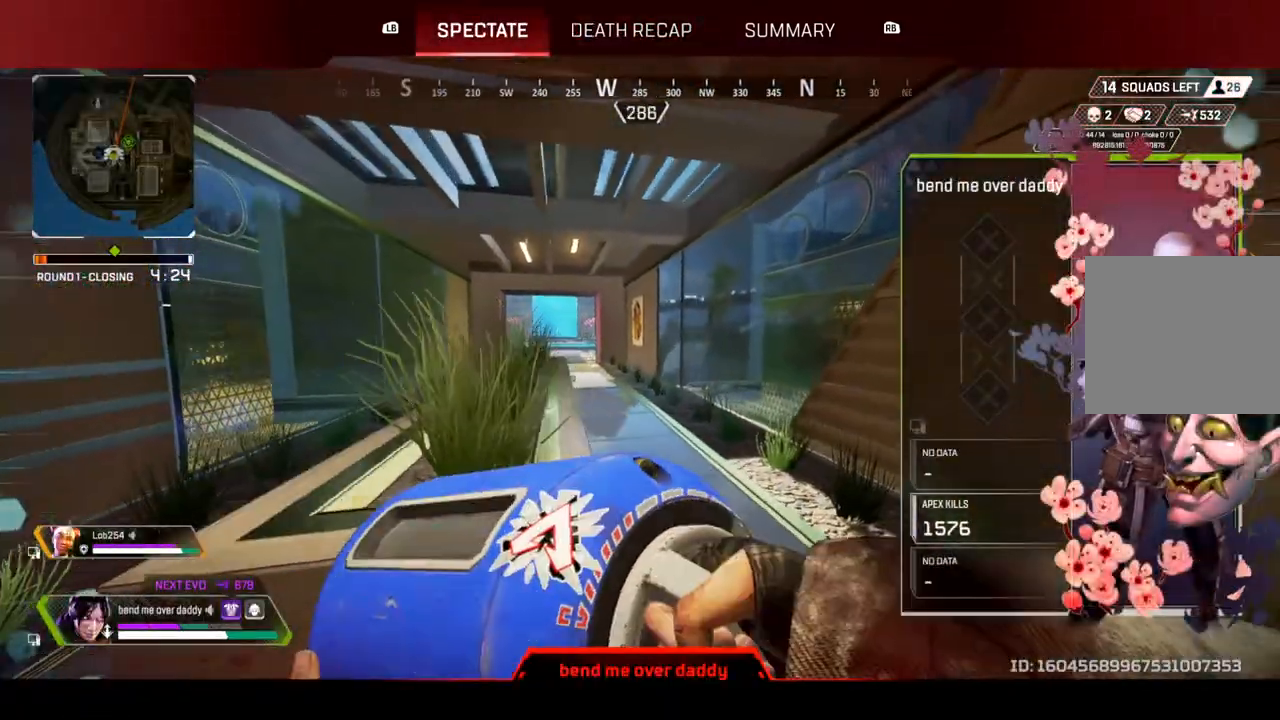
{"buttons": [], "left_stick": "center", "right_stick": "center", "events": []}